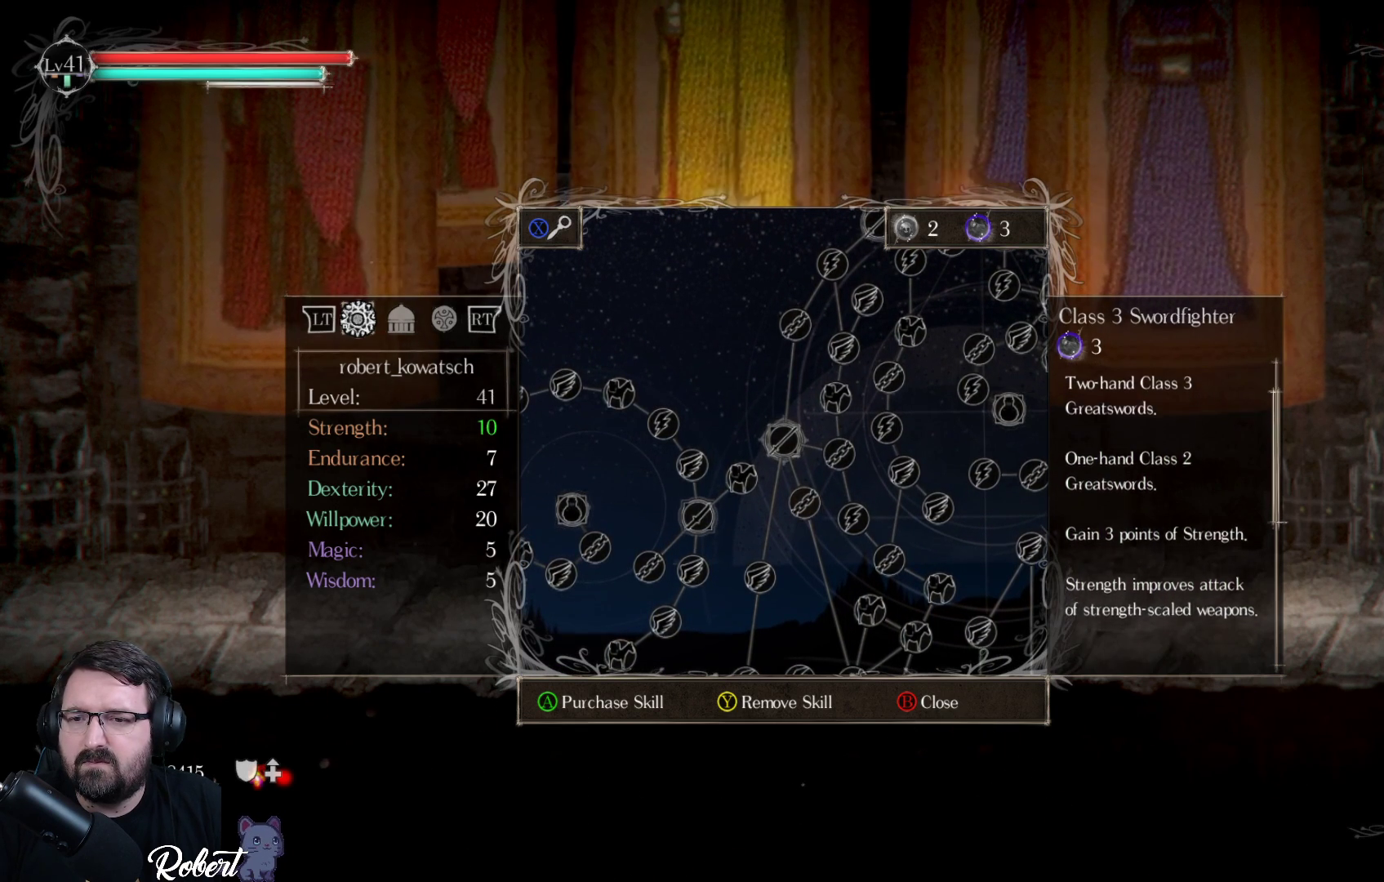
Gameplay with a controller (Xbox layout); each line is a JSON object with the inputs held at the frame after it. "events" lists button and stick changes between this image and that frame as [ms after this image, input, new state], when the widget could be followed in between.
{"buttons": [], "left_stick": "center", "right_stick": "down", "events": []}
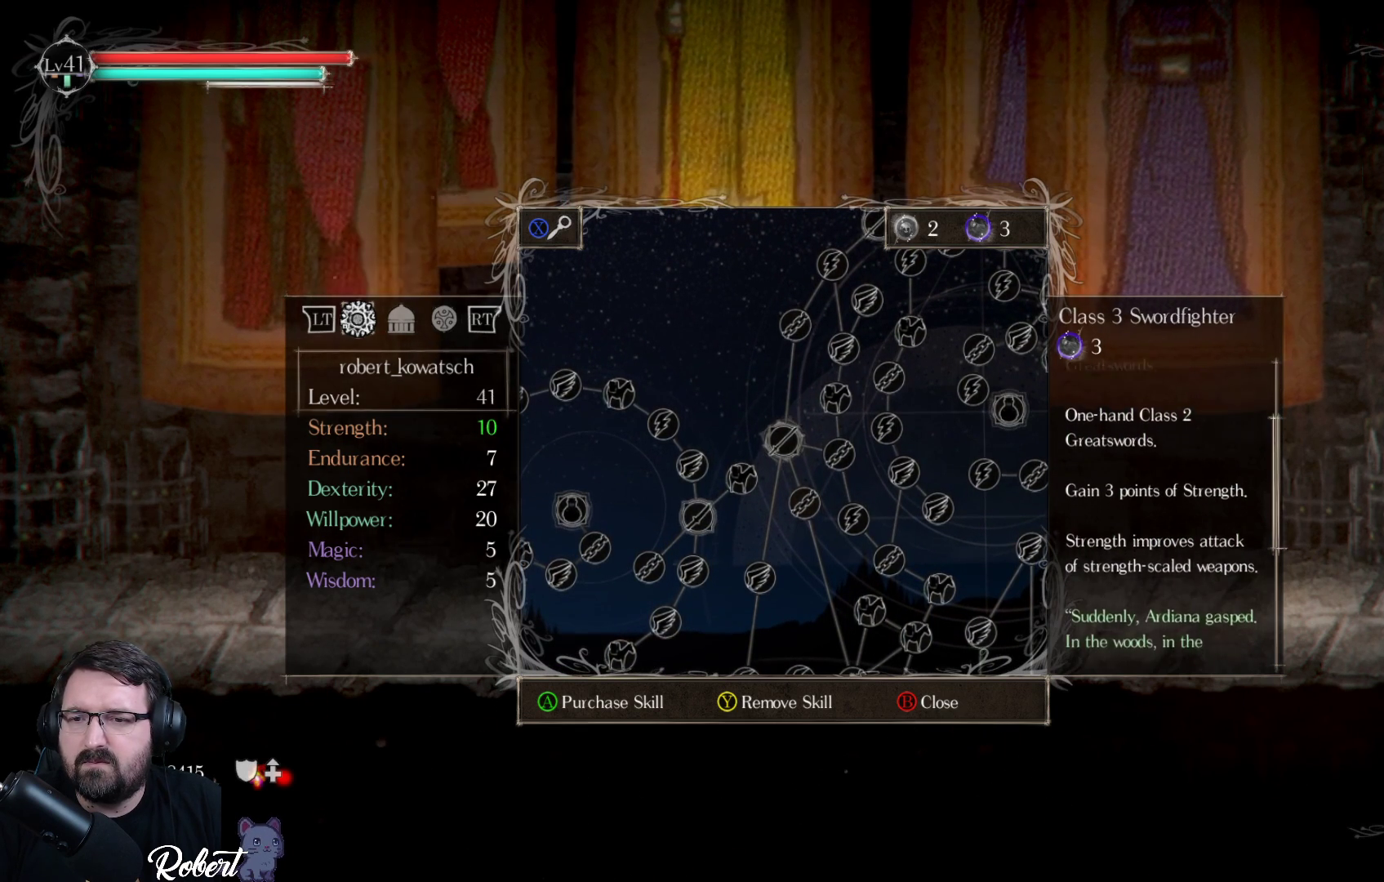
{"buttons": [], "left_stick": "center", "right_stick": "center", "events": [[233, "right_stick", "center"]]}
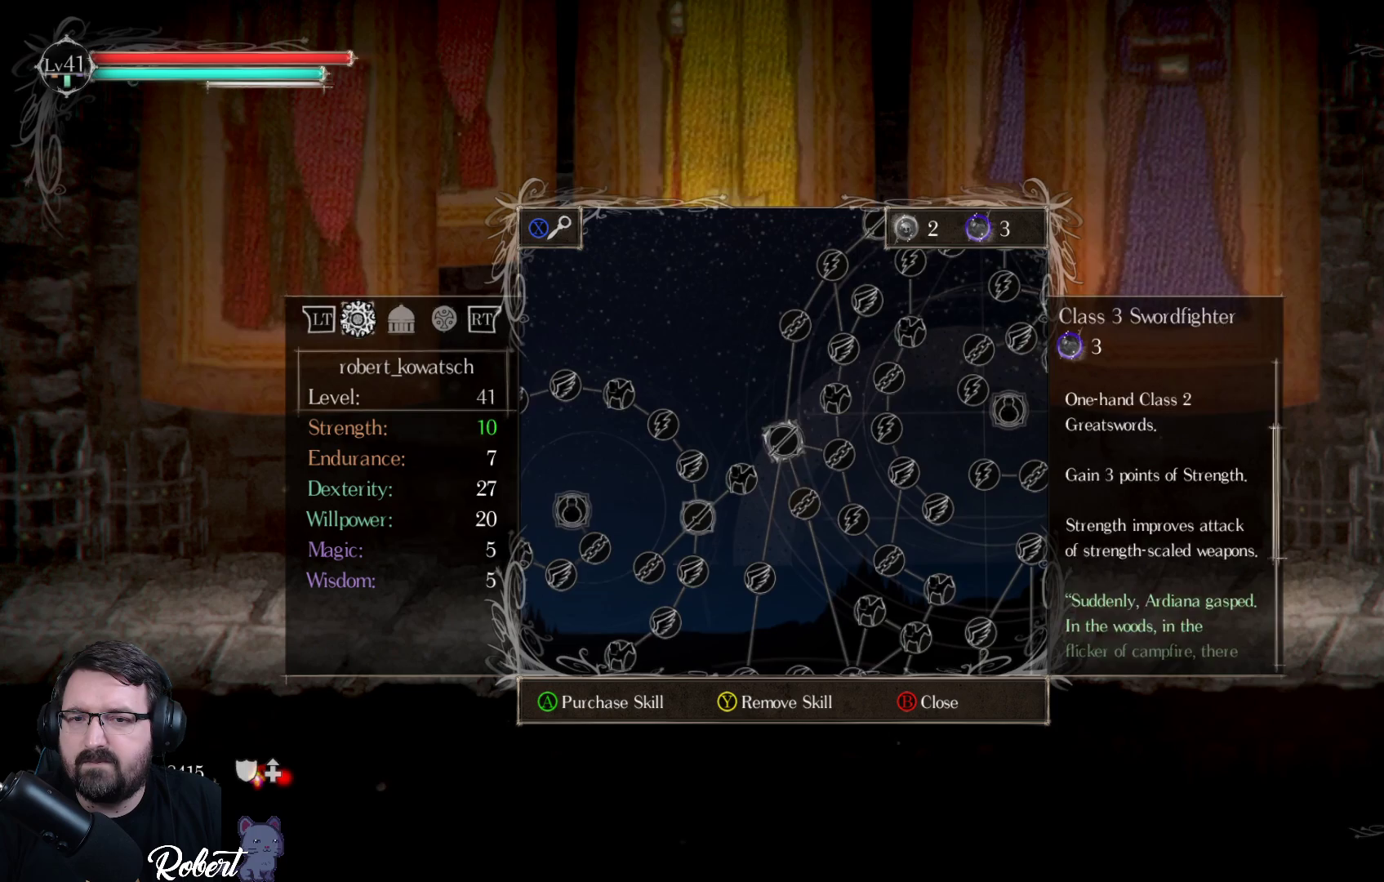
{"buttons": [], "left_stick": "center", "right_stick": "center", "events": [[100, "DPAD_DOWN", "down"], [200, "DPAD_DOWN", "up"]]}
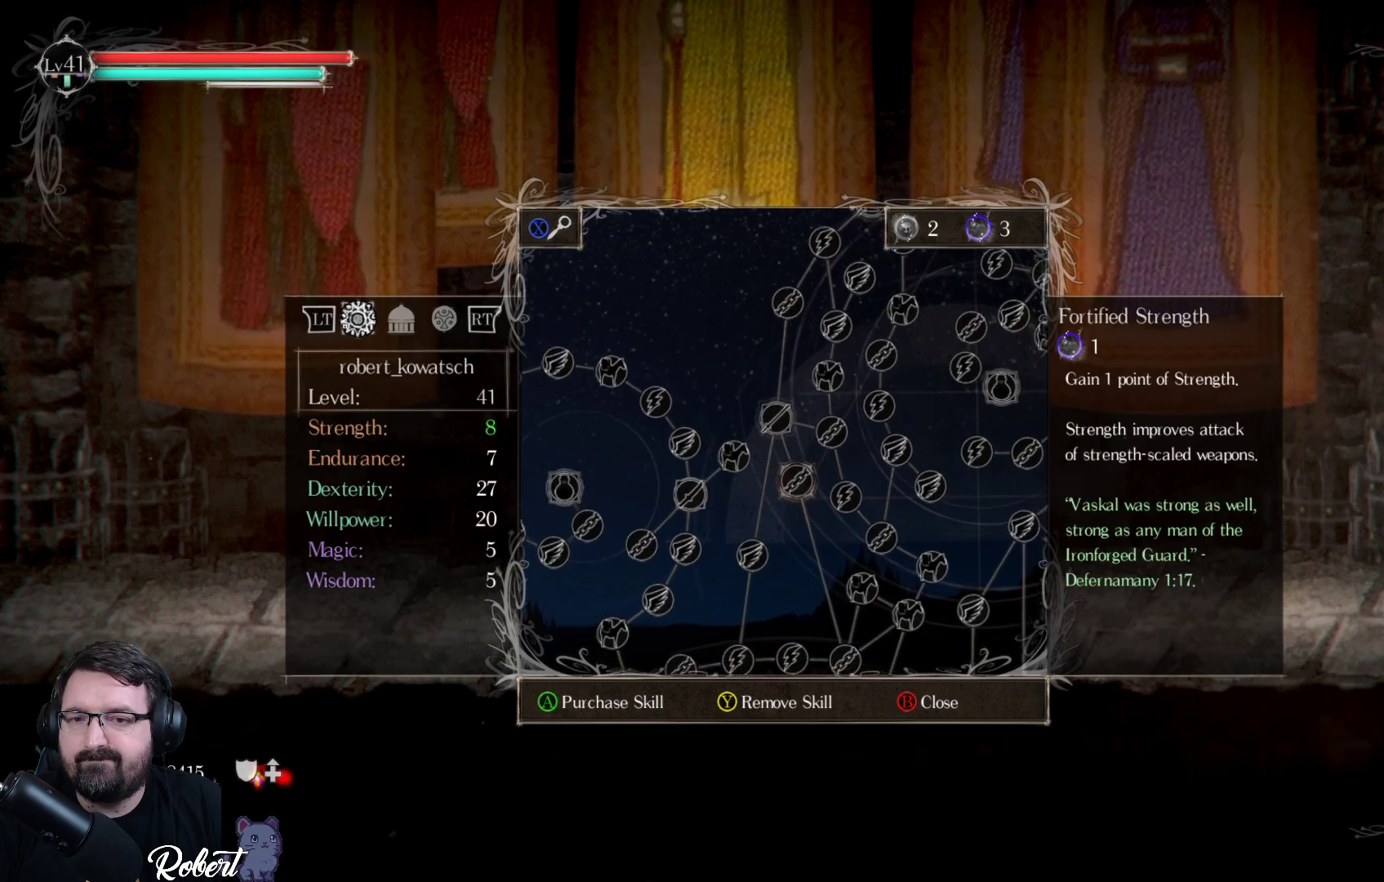
{"buttons": ["DPAD_DOWN"], "left_stick": "center", "right_stick": "center", "events": [[133, "DPAD_DOWN", "down"], [267, "DPAD_DOWN", "up"], [500, "DPAD_DOWN", "down"]]}
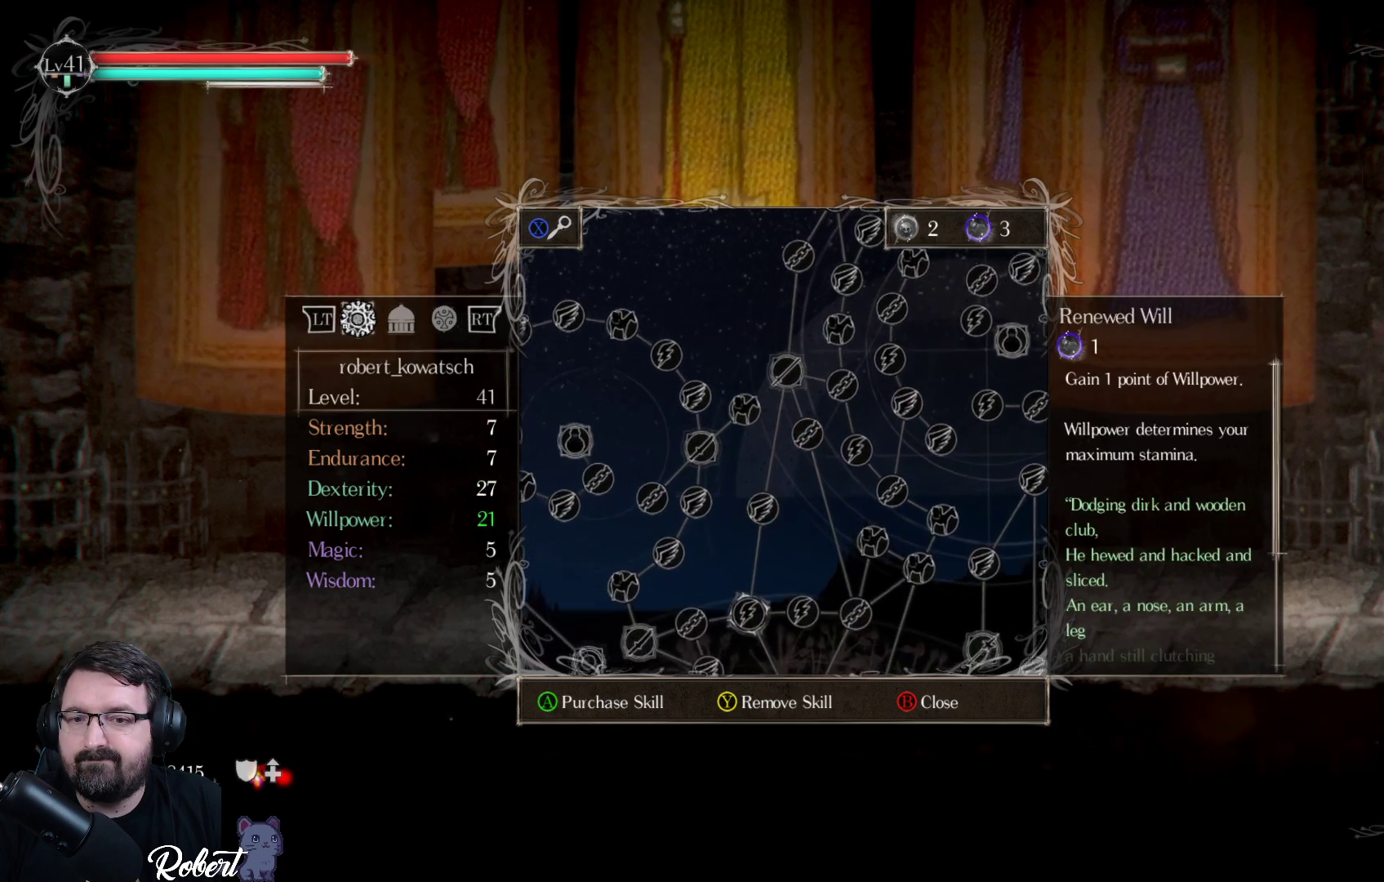
{"buttons": [], "left_stick": "center", "right_stick": "center", "events": [[133, "DPAD_DOWN", "up"], [367, "DPAD_DOWN", "down"], [500, "DPAD_DOWN", "up"]]}
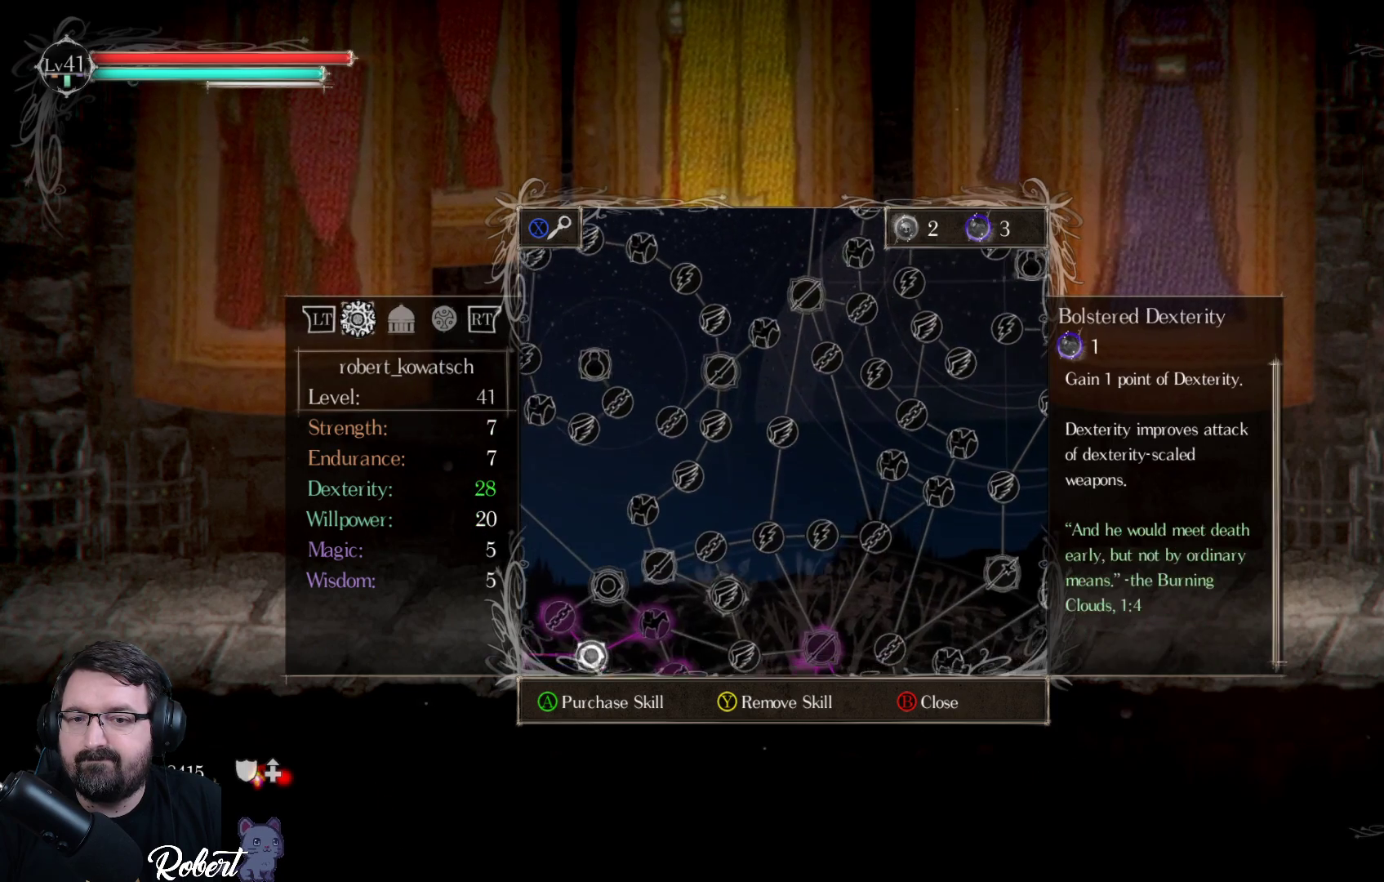
{"buttons": [], "left_stick": "center", "right_stick": "center", "events": [[333, "DPAD_DOWN", "down"], [467, "DPAD_DOWN", "up"]]}
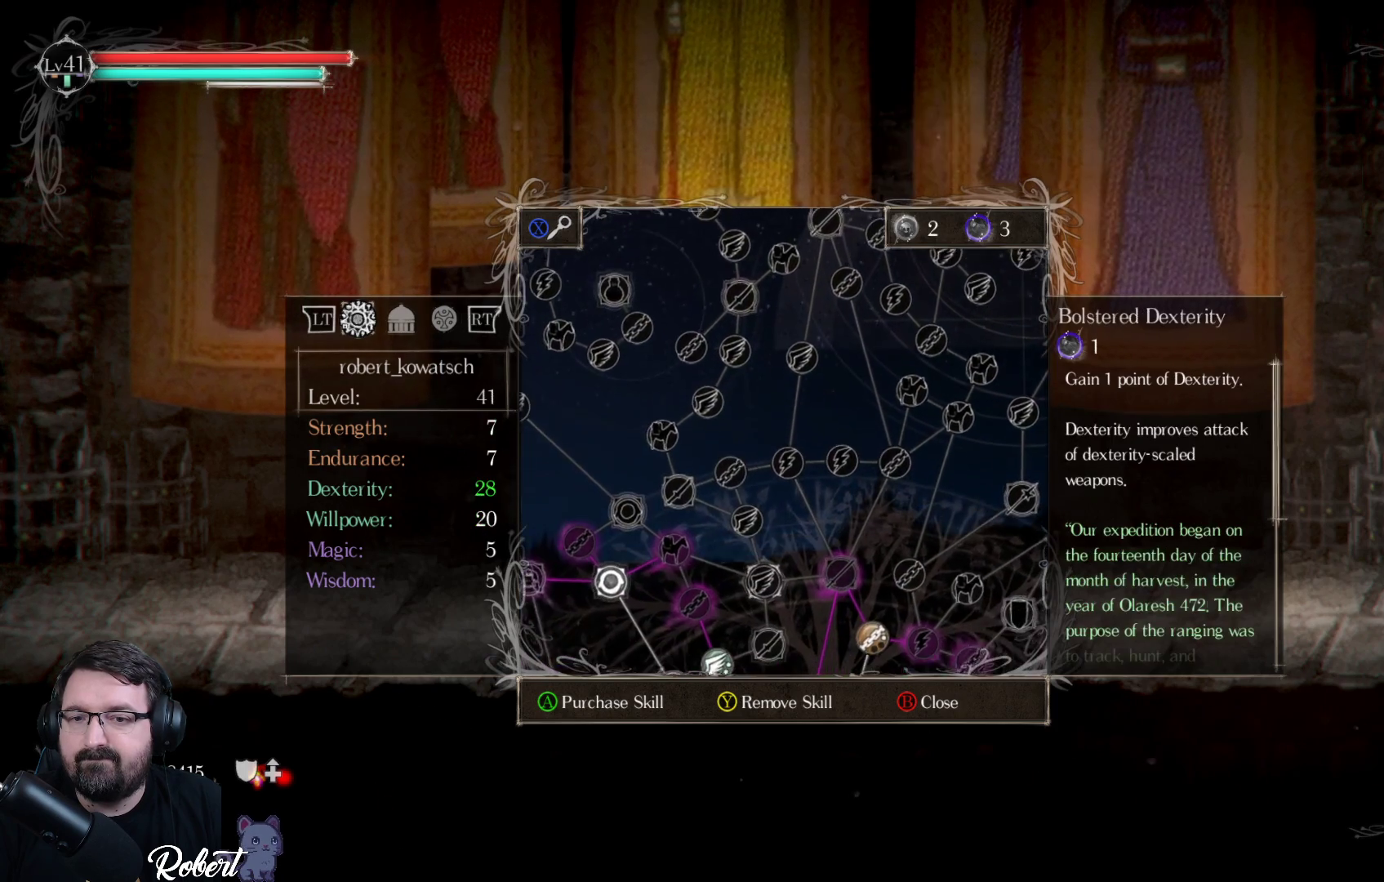
{"buttons": ["DPAD_RIGHT"], "left_stick": "center", "right_stick": "center", "events": [[500, "DPAD_RIGHT", "down"]]}
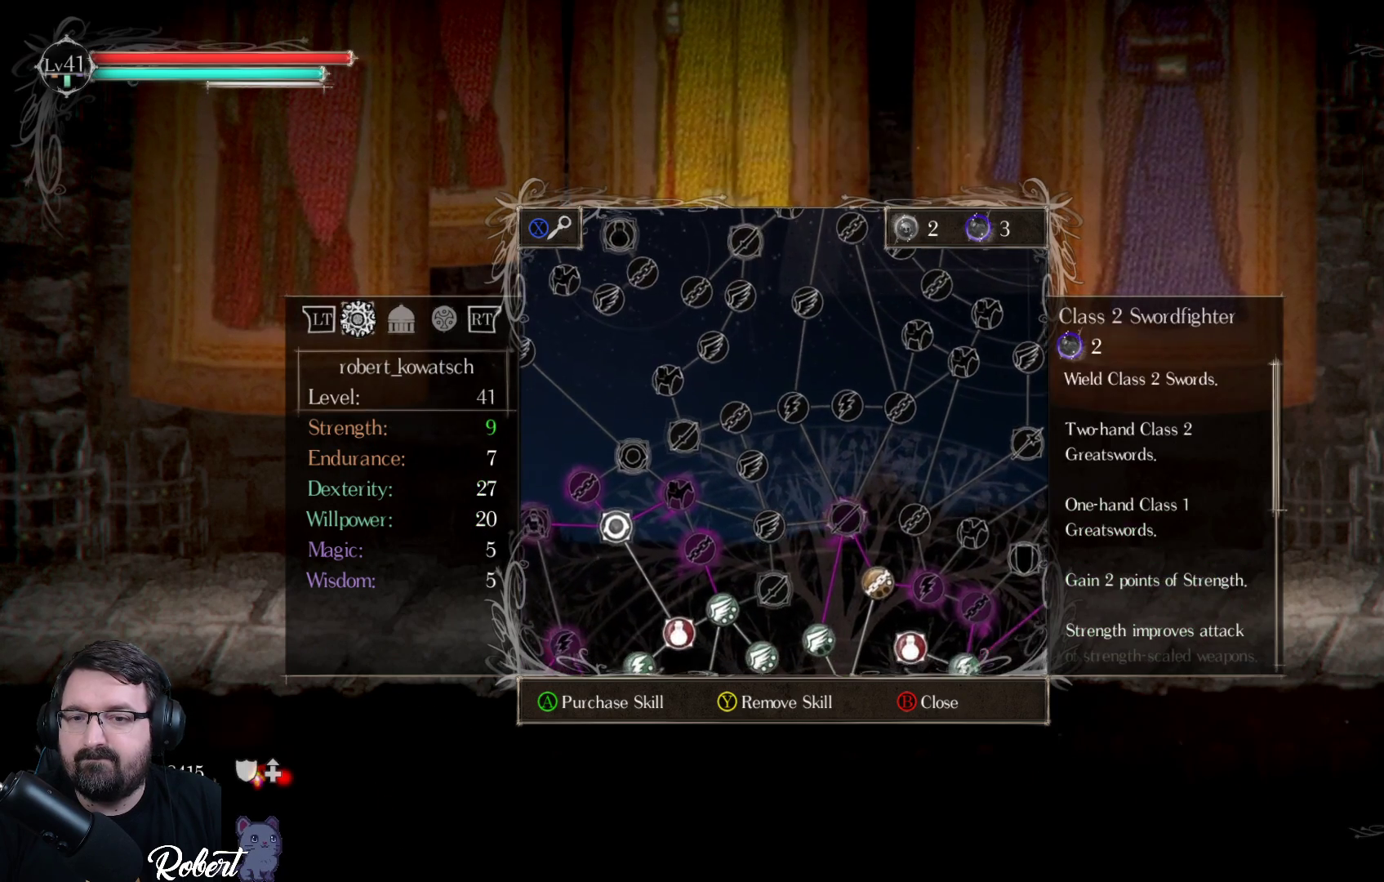
{"buttons": [], "left_stick": "center", "right_stick": "center", "events": [[100, "DPAD_RIGHT", "up"]]}
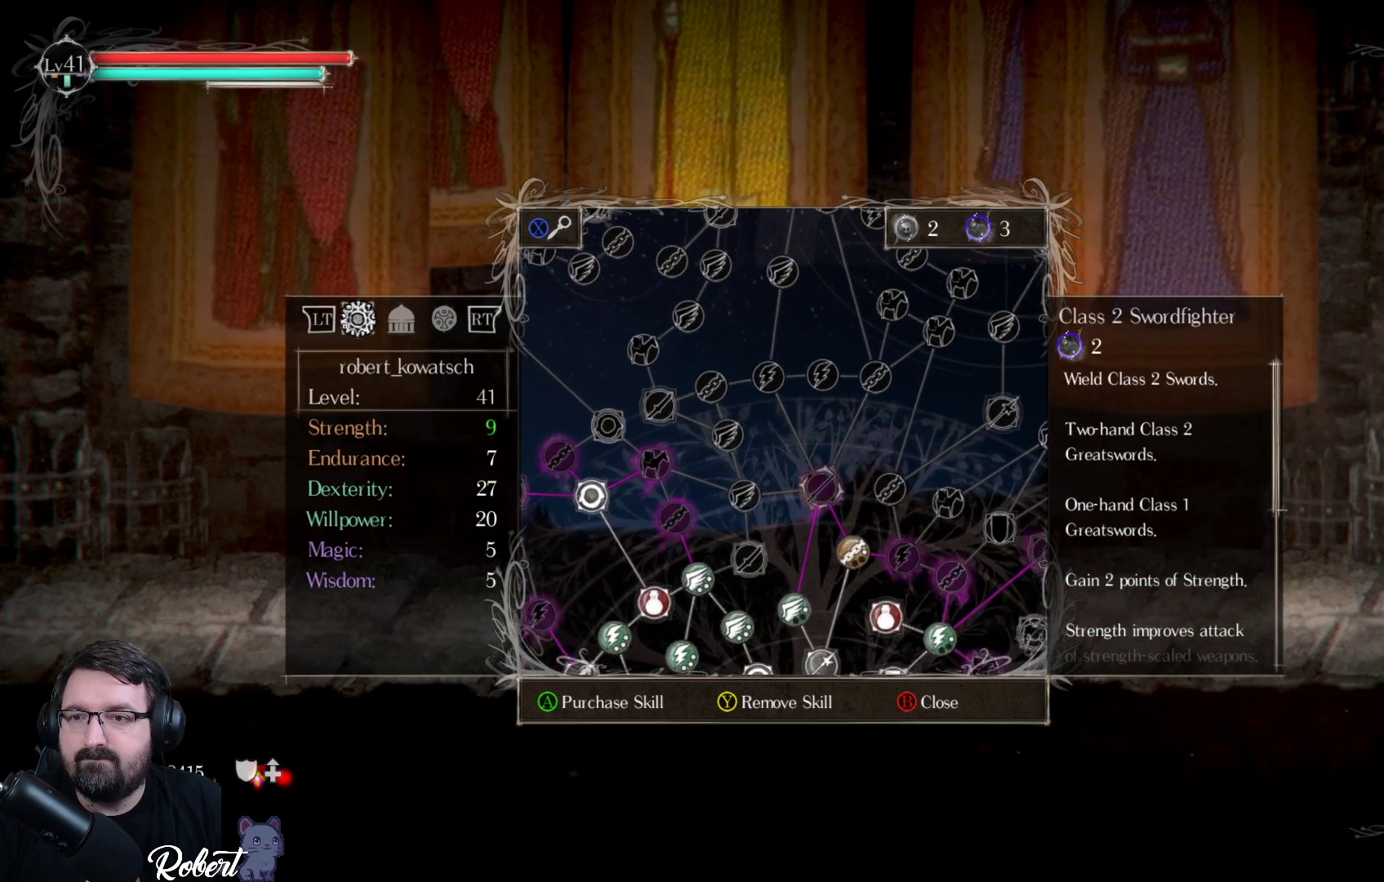
{"buttons": [], "left_stick": "center", "right_stick": "center", "events": []}
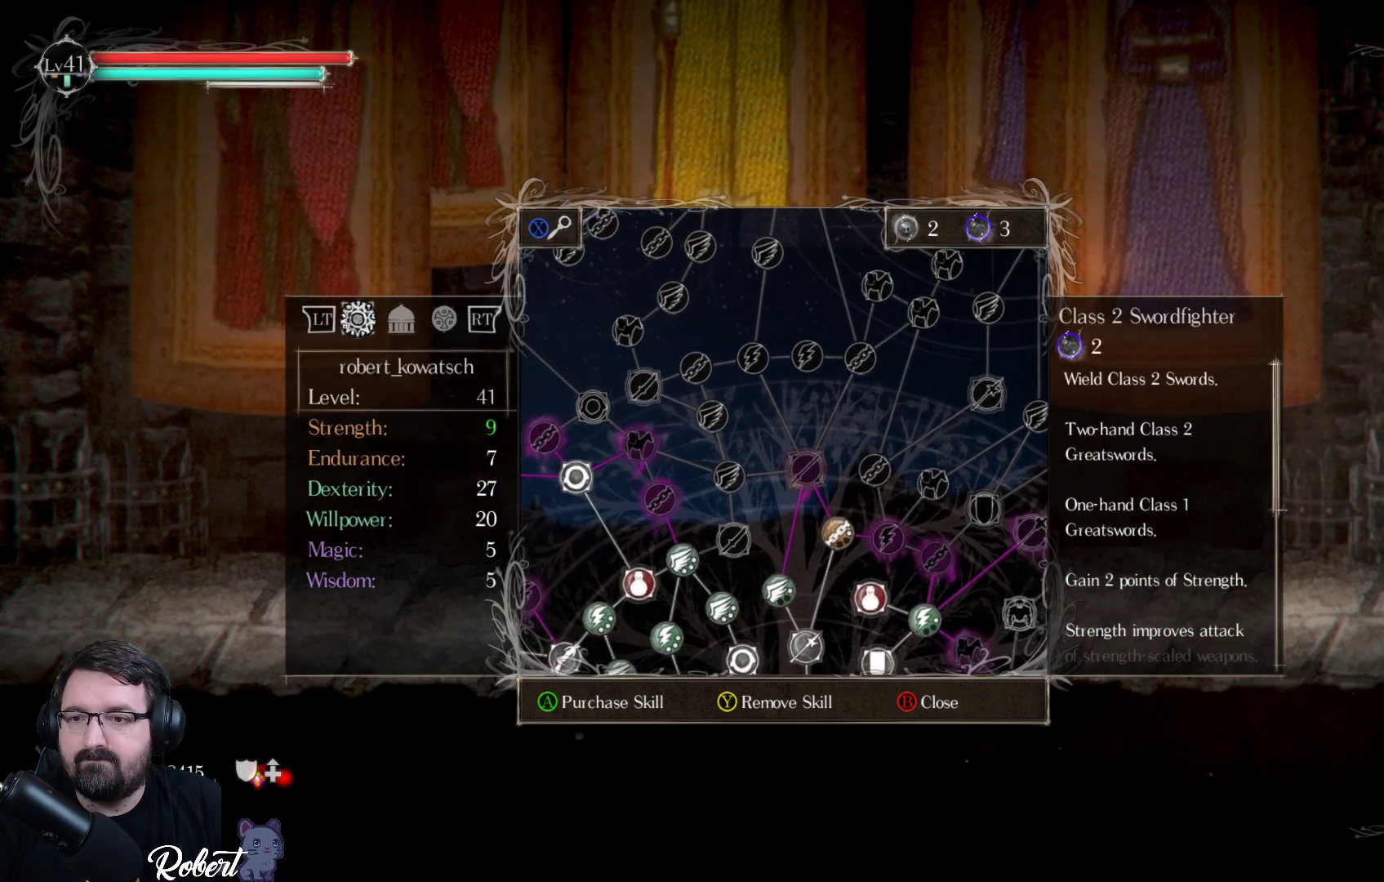
{"buttons": [], "left_stick": "center", "right_stick": "center", "events": []}
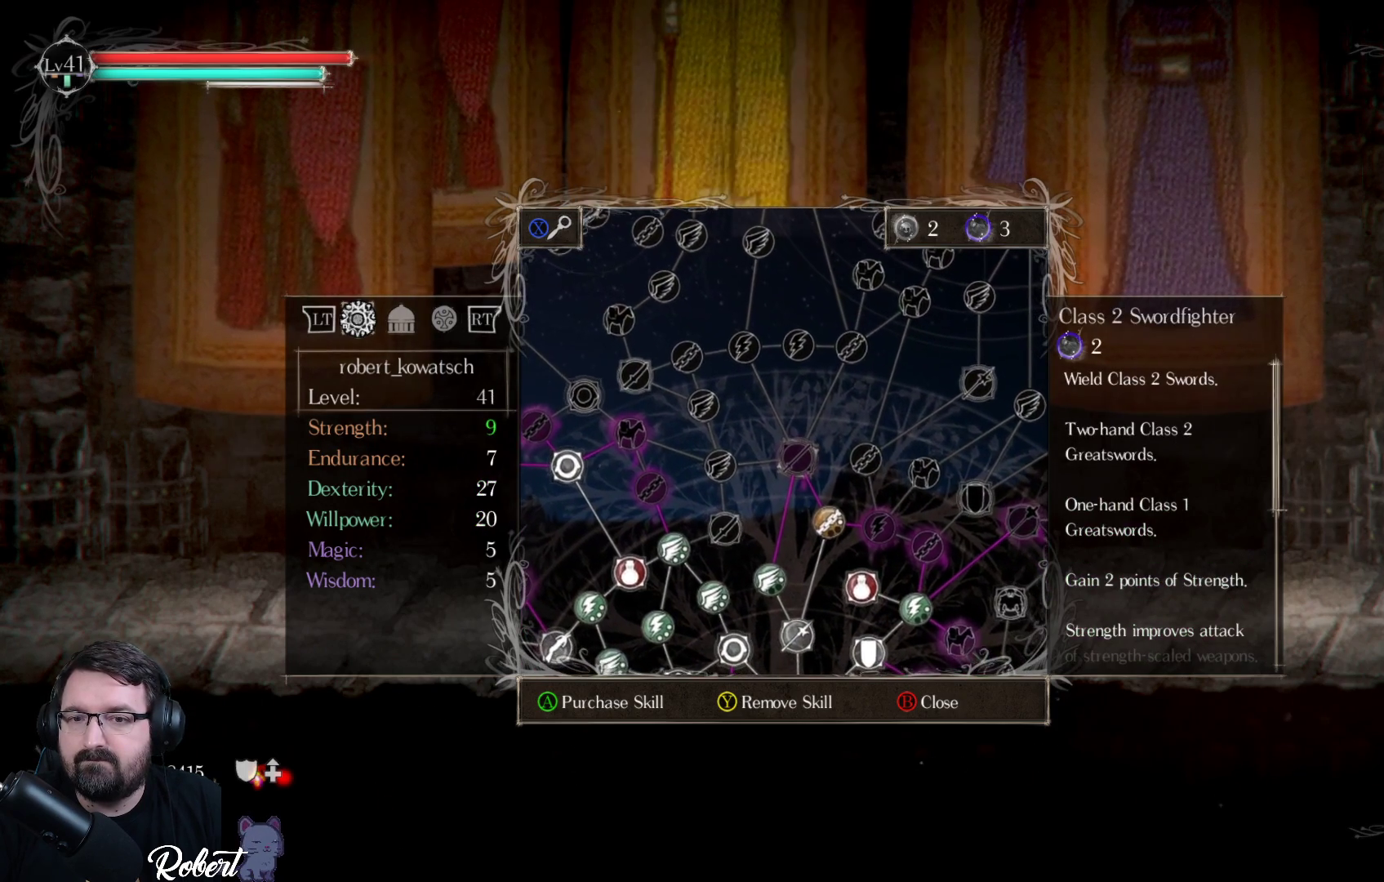
{"buttons": [], "left_stick": "center", "right_stick": "center", "events": []}
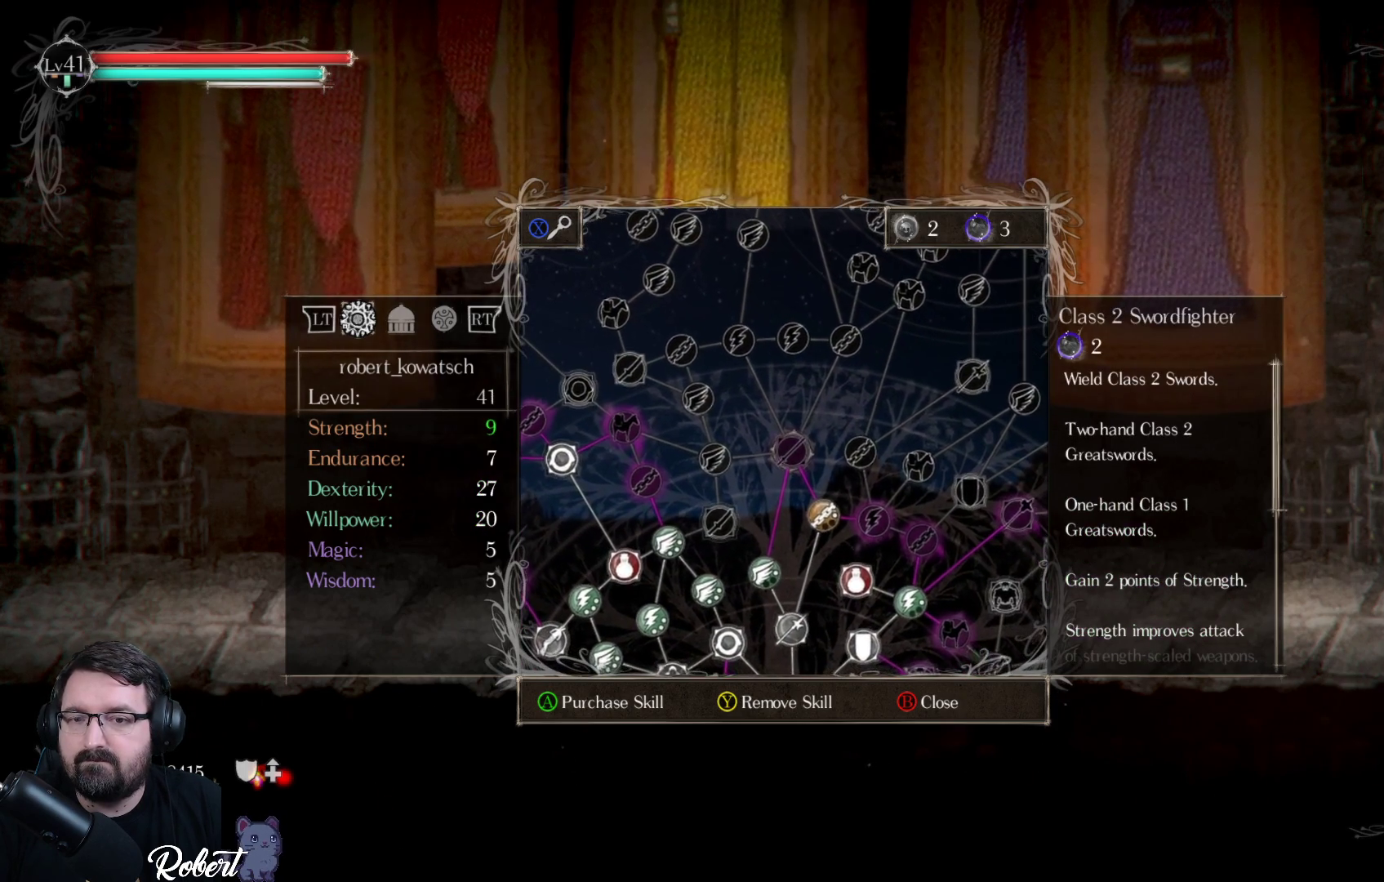
{"buttons": [], "left_stick": "center", "right_stick": "center", "events": [[300, "DPAD_DOWN", "down"], [433, "DPAD_DOWN", "up"]]}
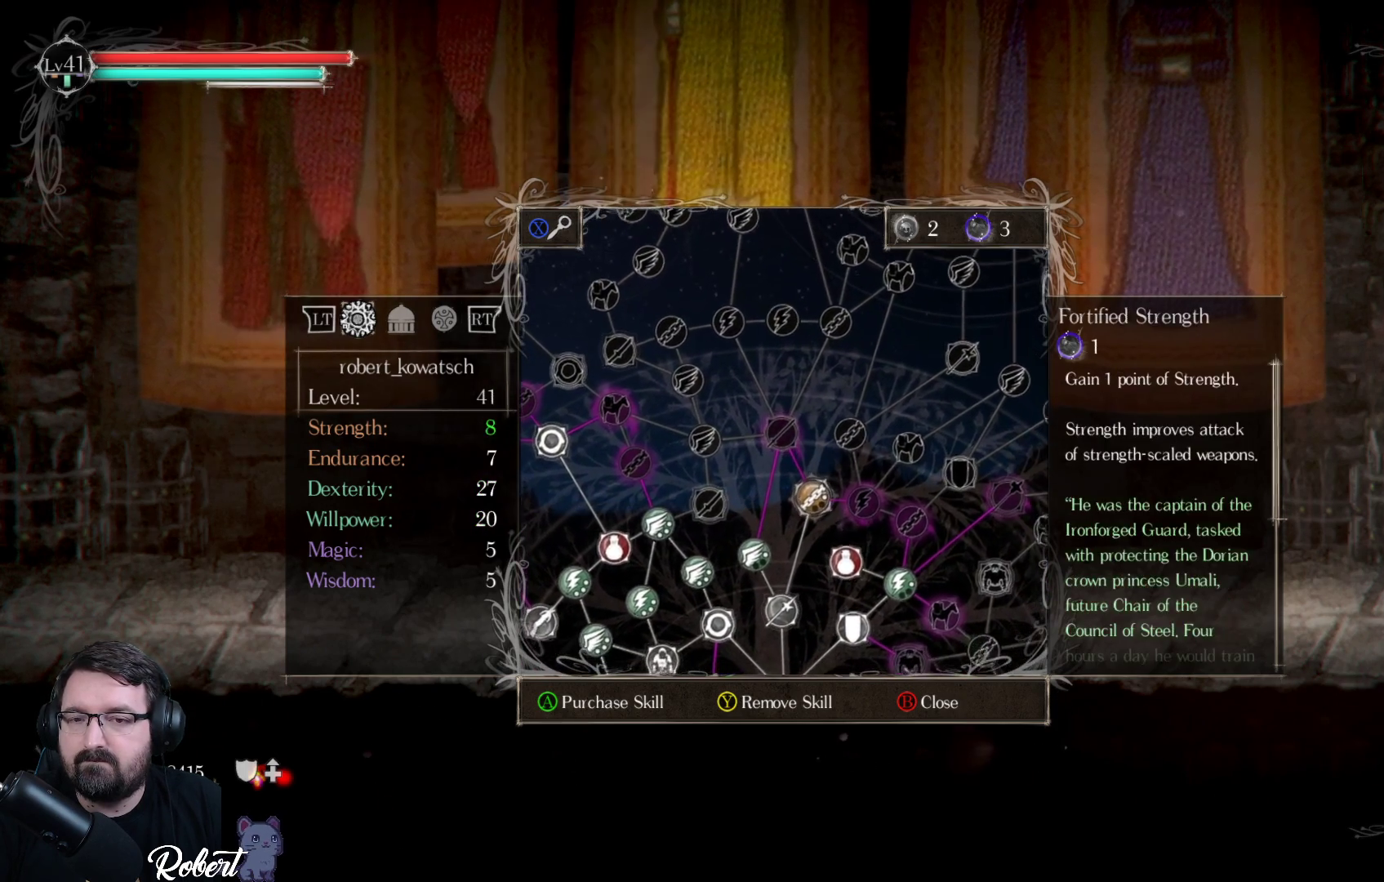
{"buttons": [], "left_stick": "center", "right_stick": "center", "events": [[367, "DPAD_UP", "down"], [467, "DPAD_UP", "up"]]}
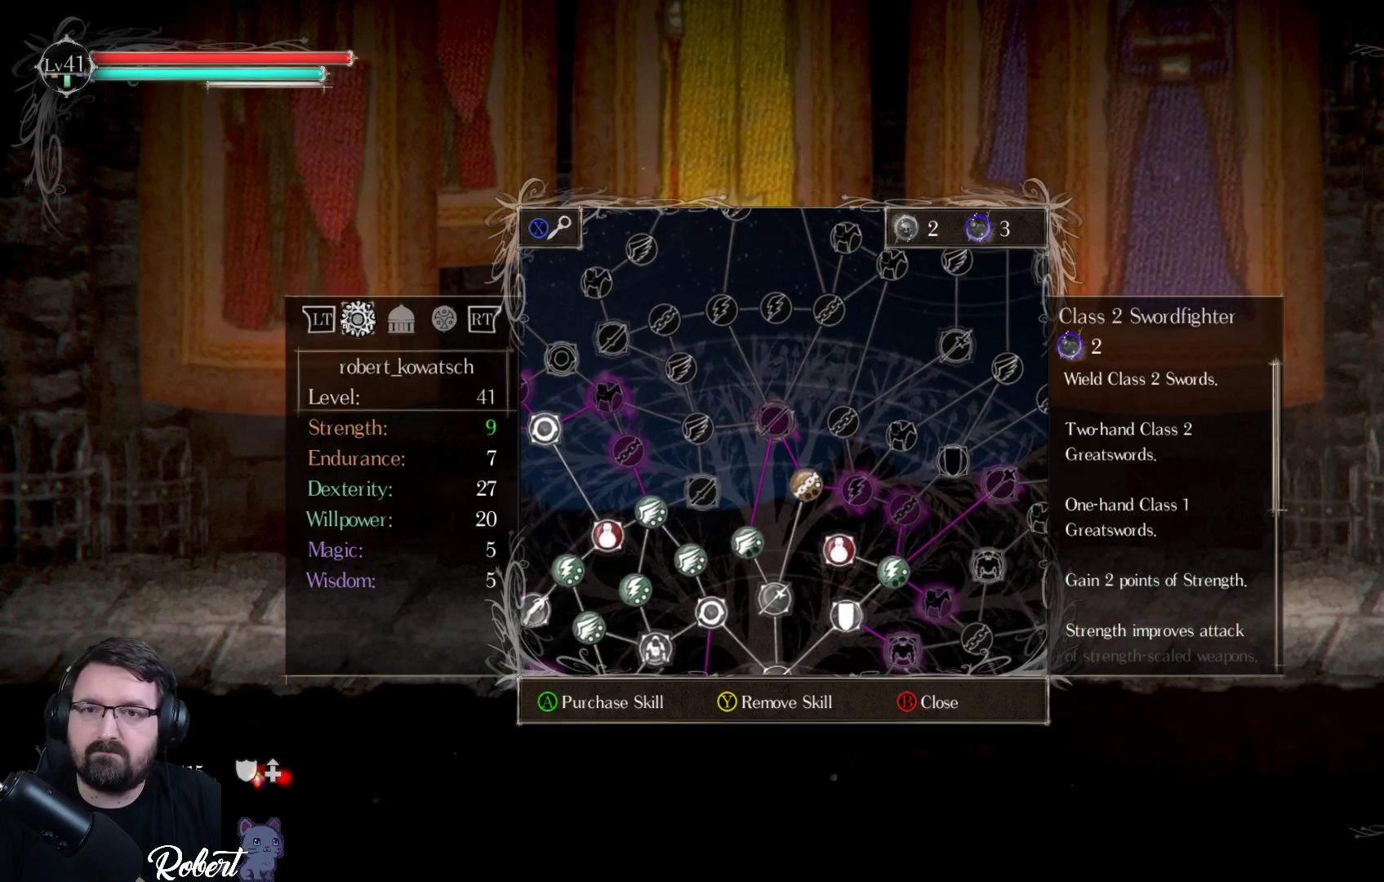
{"buttons": [], "left_stick": "center", "right_stick": "center", "events": []}
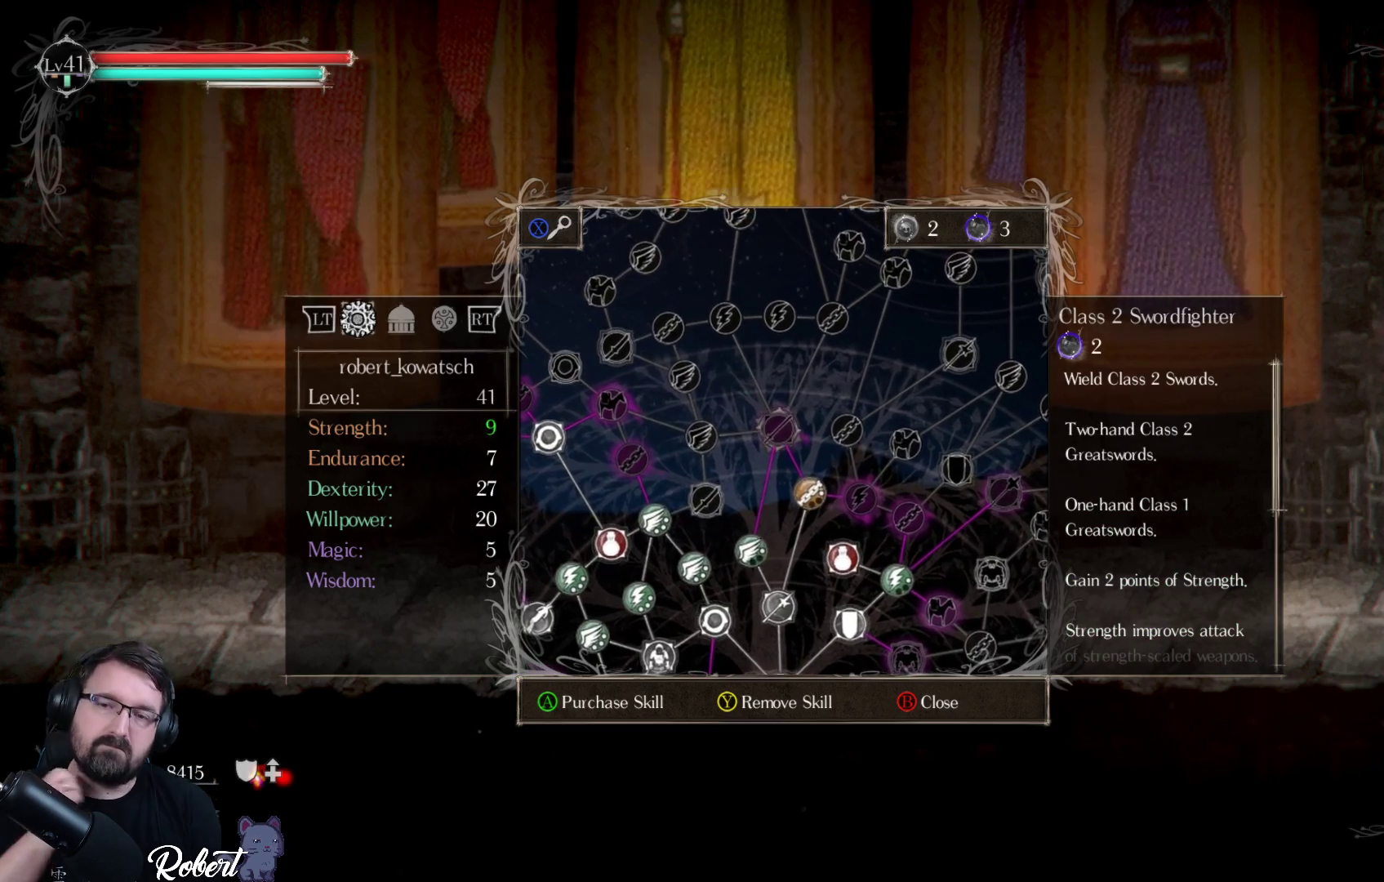
{"buttons": [], "left_stick": "center", "right_stick": "center", "events": []}
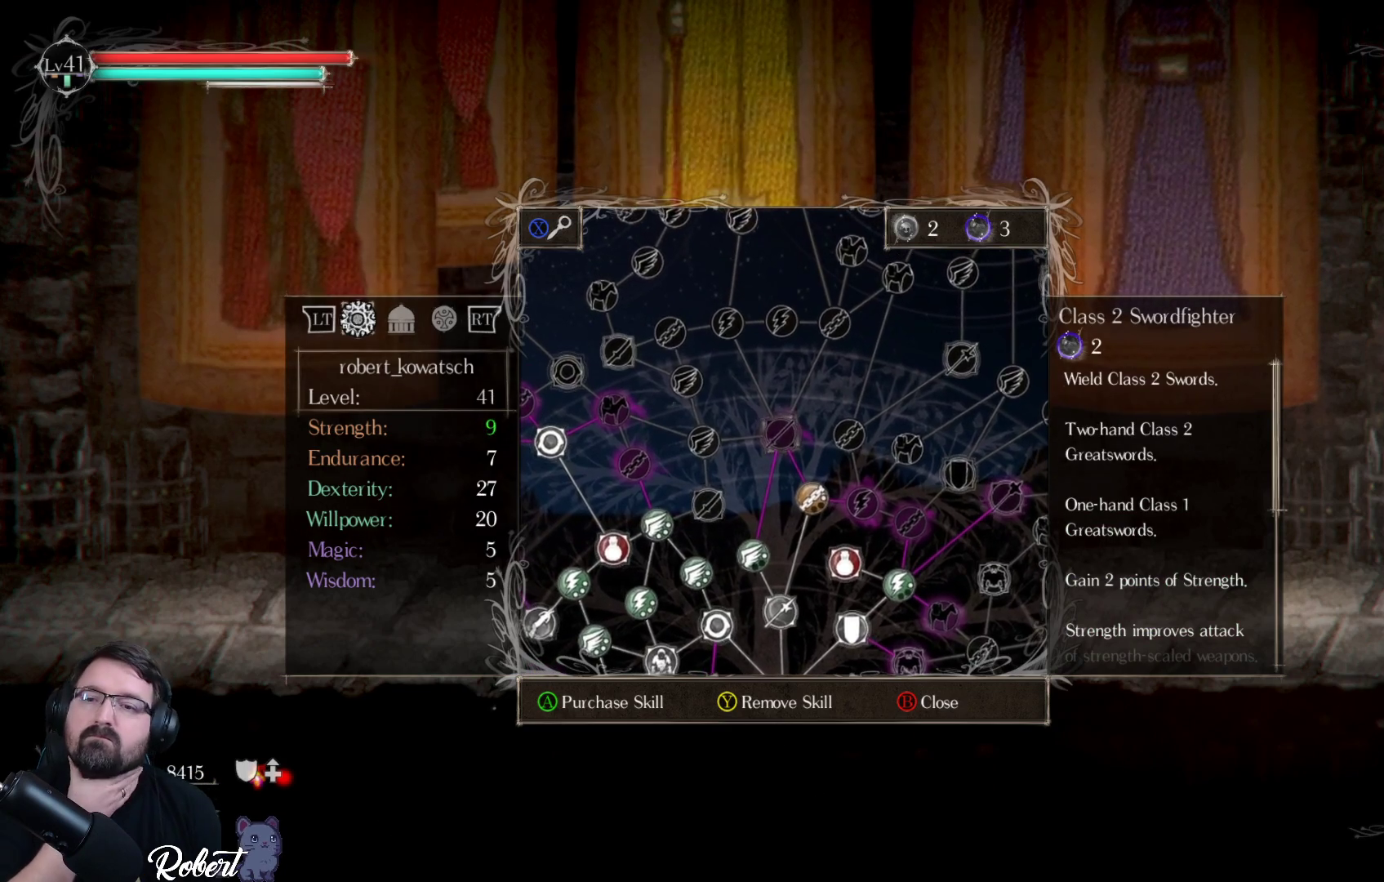
{"buttons": [], "left_stick": "center", "right_stick": "center", "events": []}
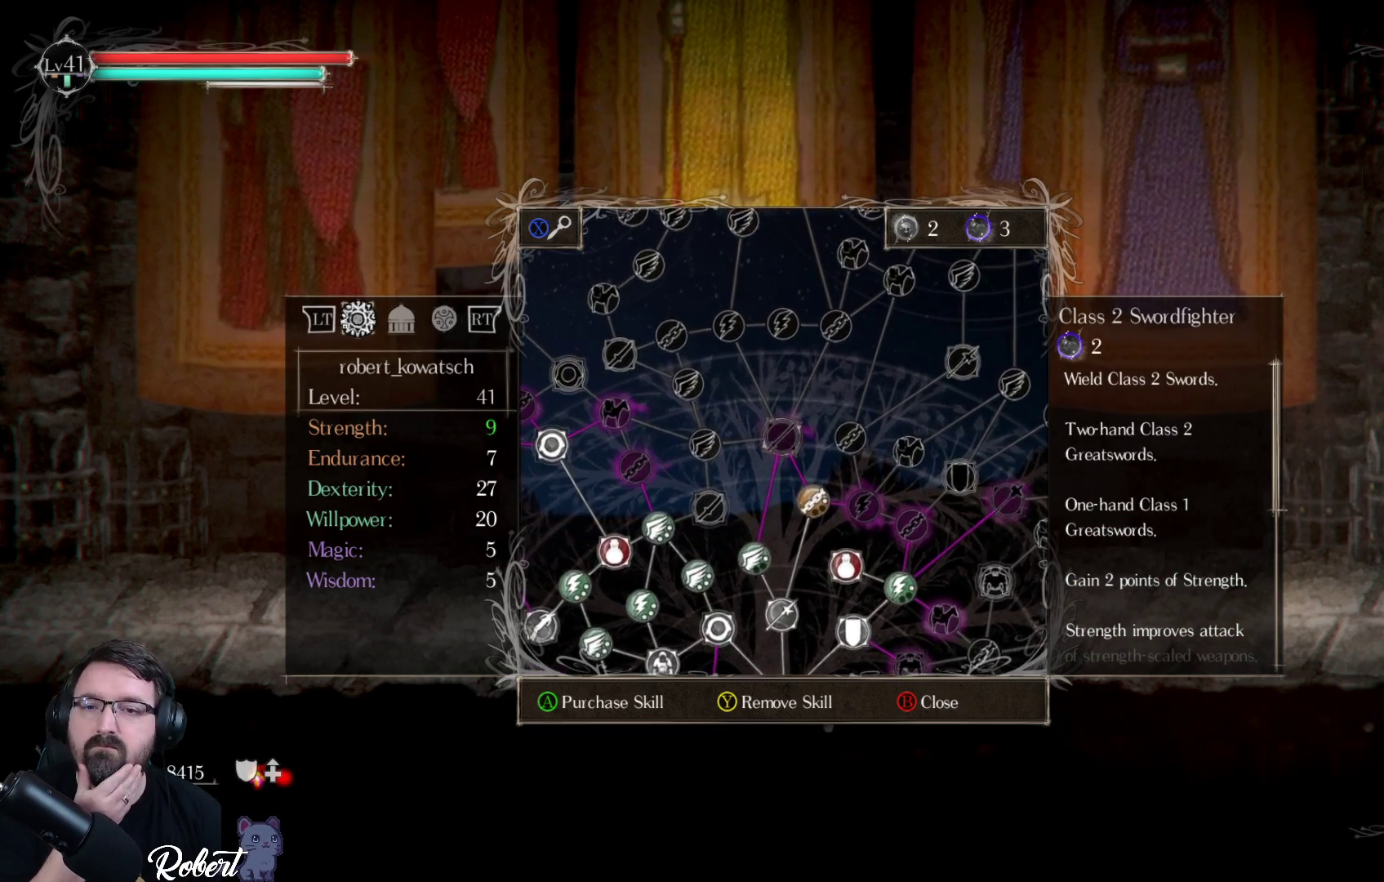
{"buttons": [], "left_stick": "center", "right_stick": "center", "events": [[167, "DPAD_DOWN", "down"], [300, "DPAD_DOWN", "up"]]}
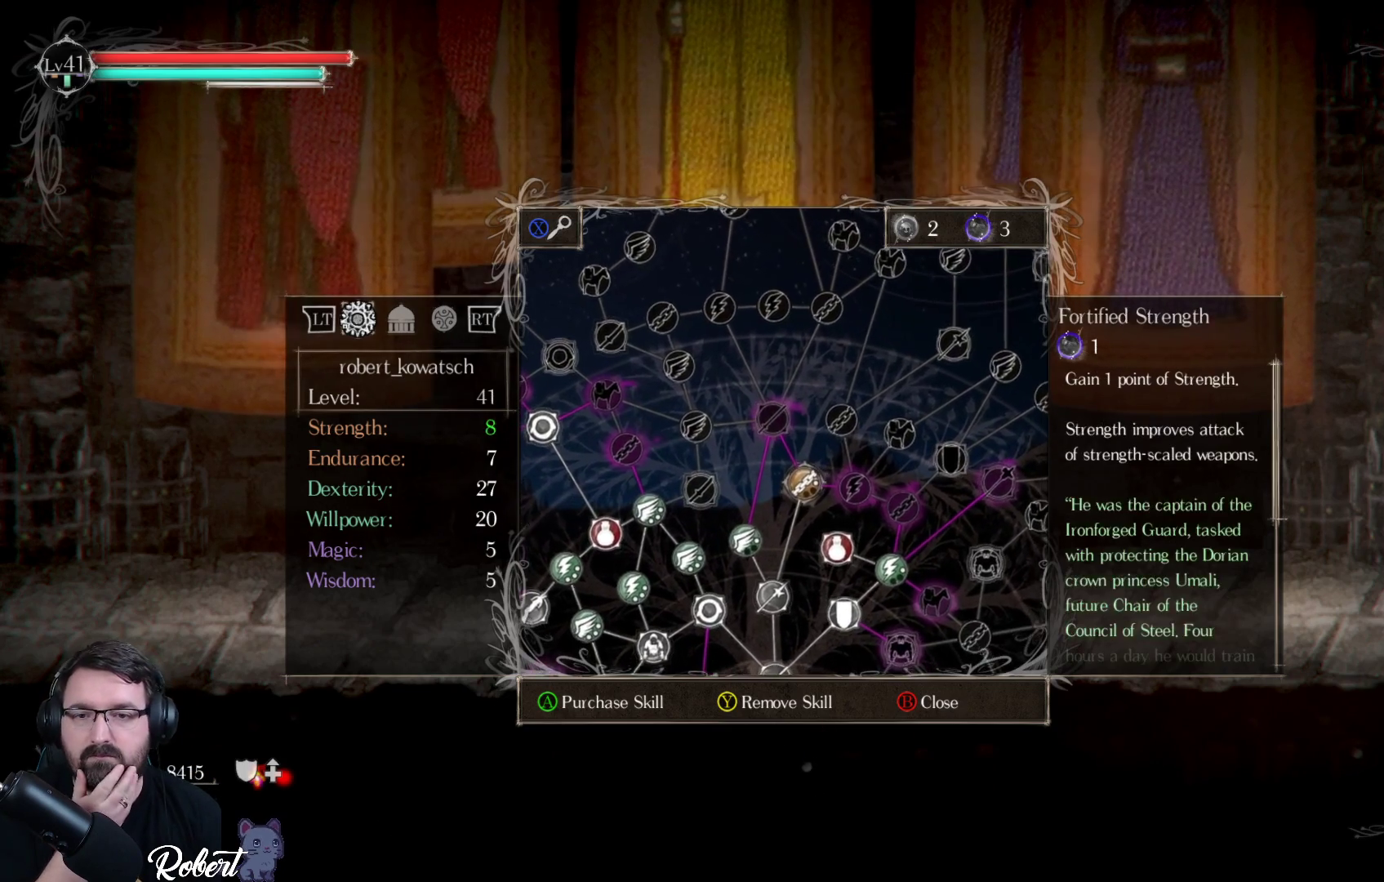
{"buttons": [], "left_stick": "center", "right_stick": "center", "events": [[133, "DPAD_RIGHT", "down"], [267, "DPAD_RIGHT", "up"], [400, "DPAD_RIGHT", "down"], [467, "DPAD_RIGHT", "up"]]}
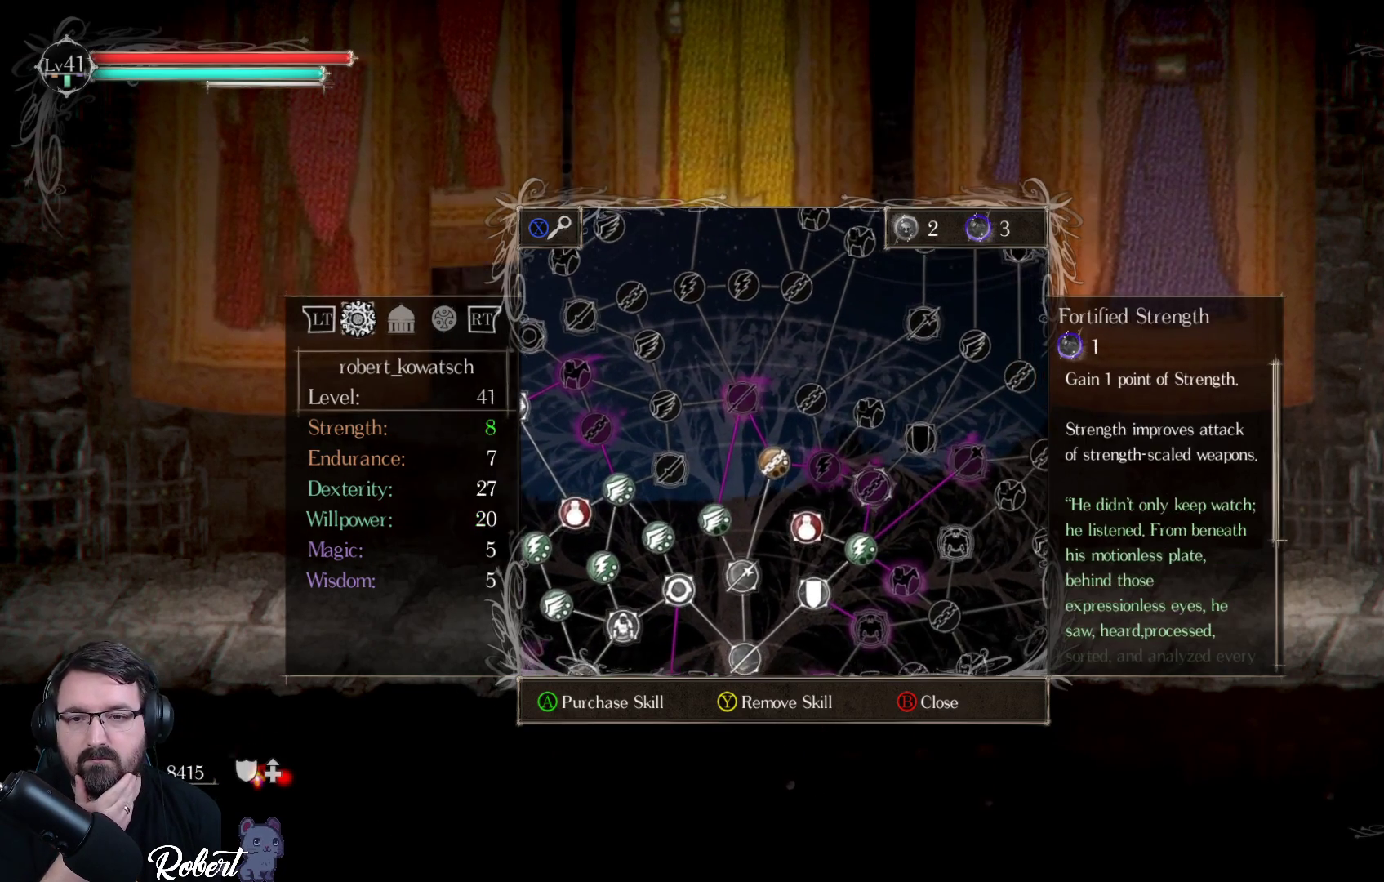
{"buttons": [], "left_stick": "center", "right_stick": "center", "events": [[333, "DPAD_DOWN", "down"], [433, "DPAD_DOWN", "up"]]}
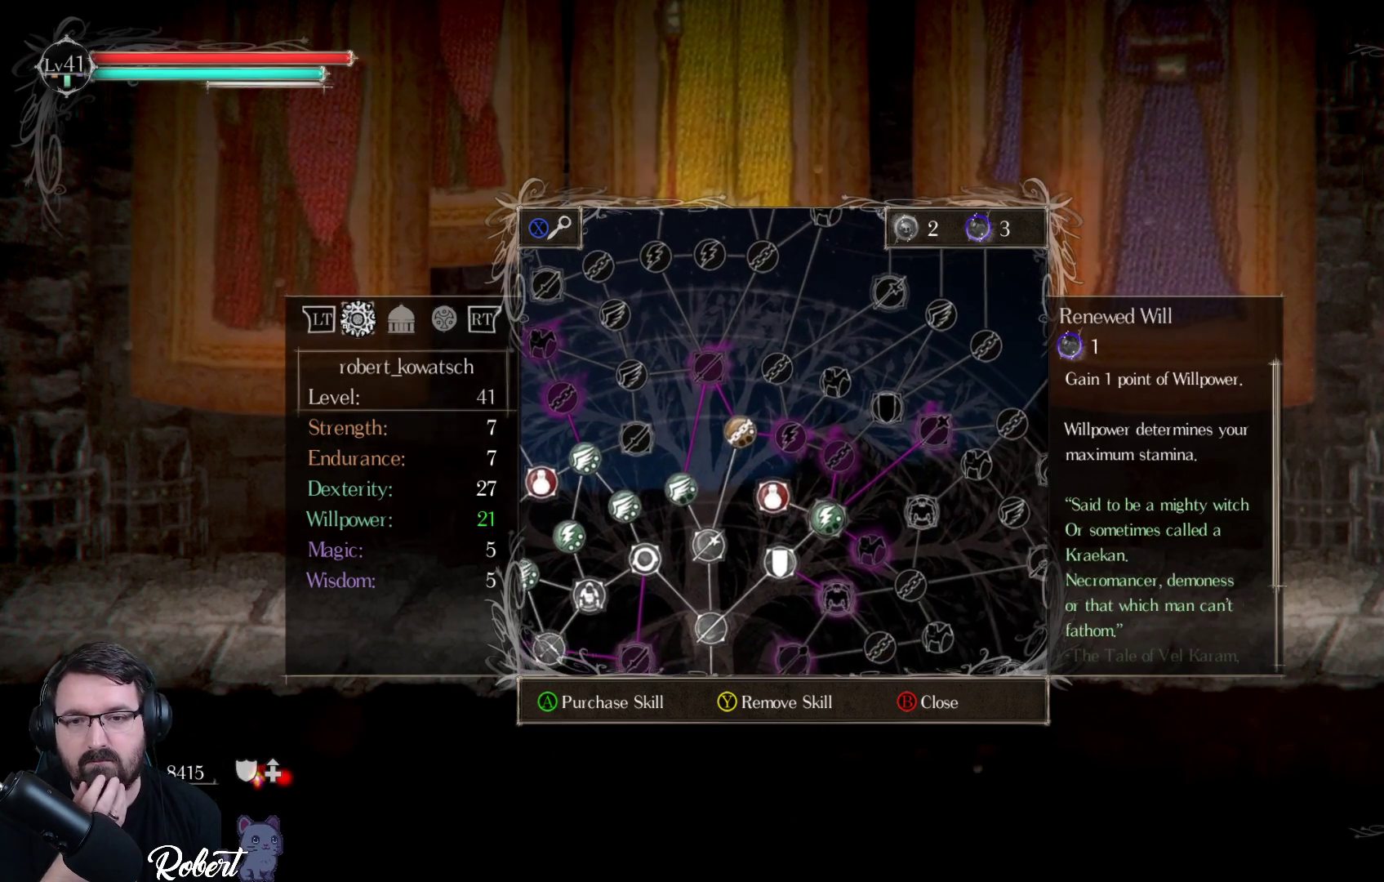
{"buttons": [], "left_stick": "center", "right_stick": "center", "events": []}
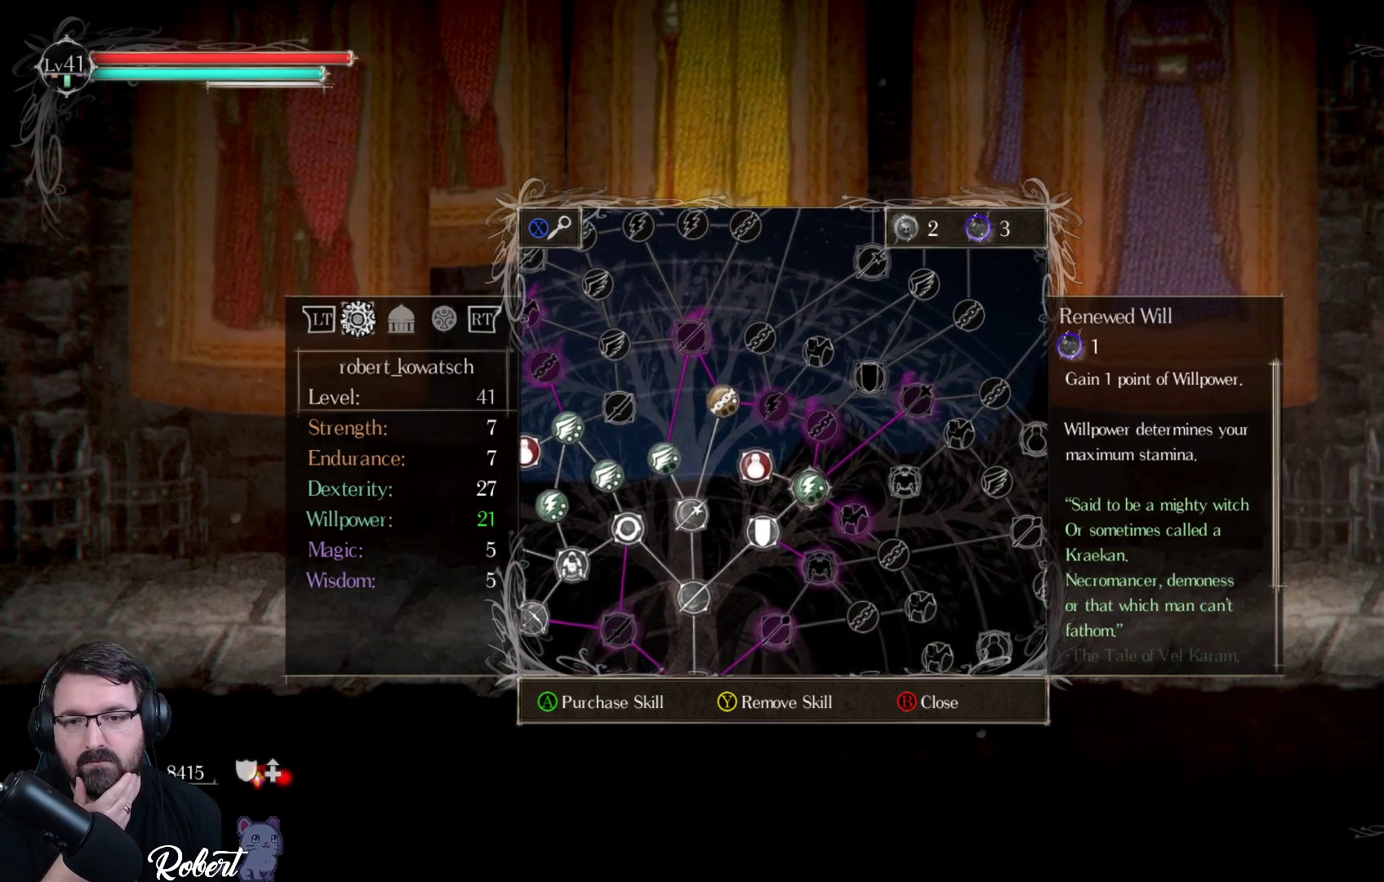
{"buttons": [], "left_stick": "center", "right_stick": "center", "events": [[233, "DPAD_DOWN", "down"], [367, "DPAD_DOWN", "up"]]}
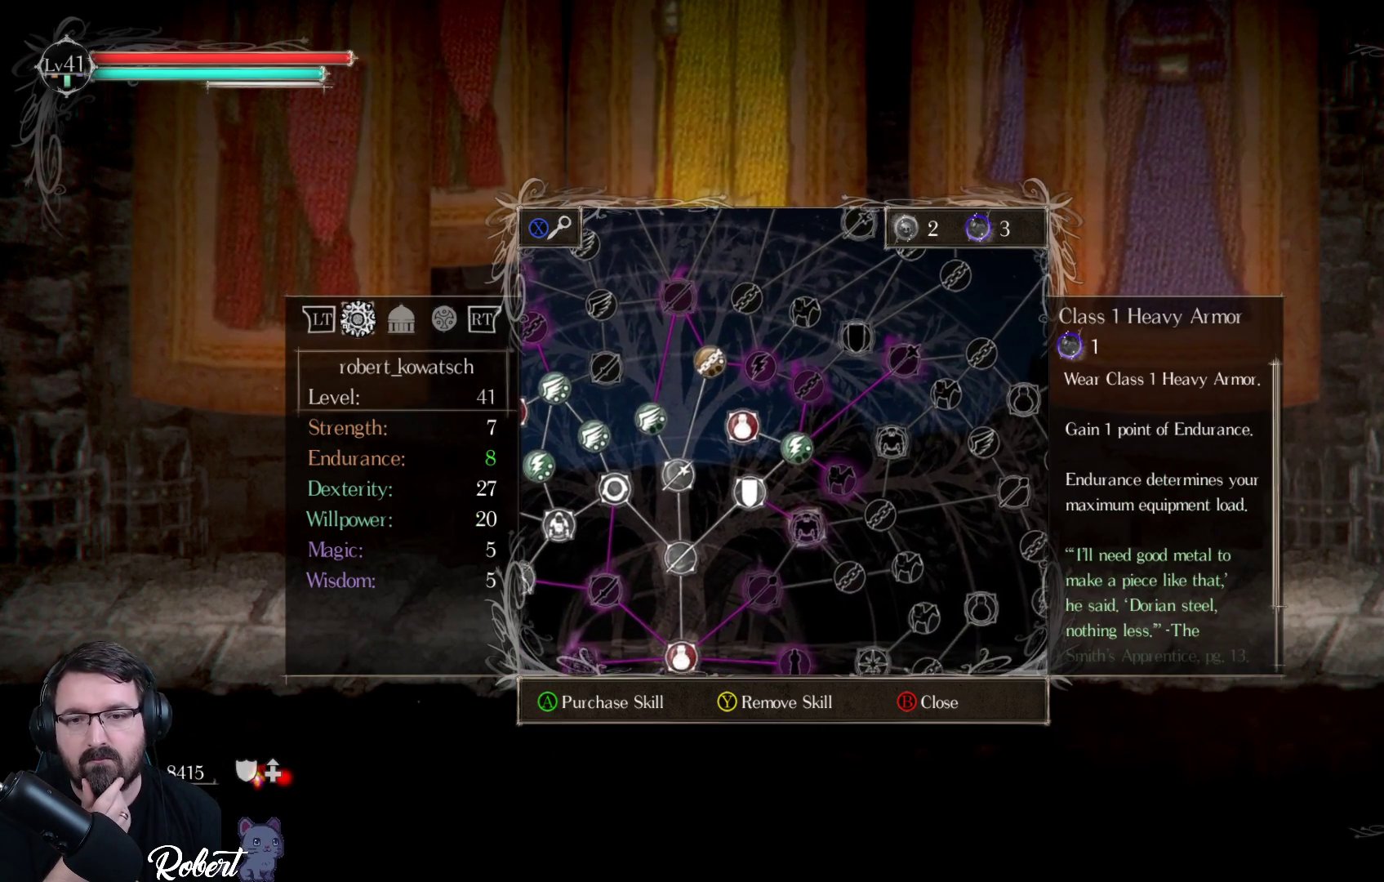
{"buttons": [], "left_stick": "center", "right_stick": "center", "events": []}
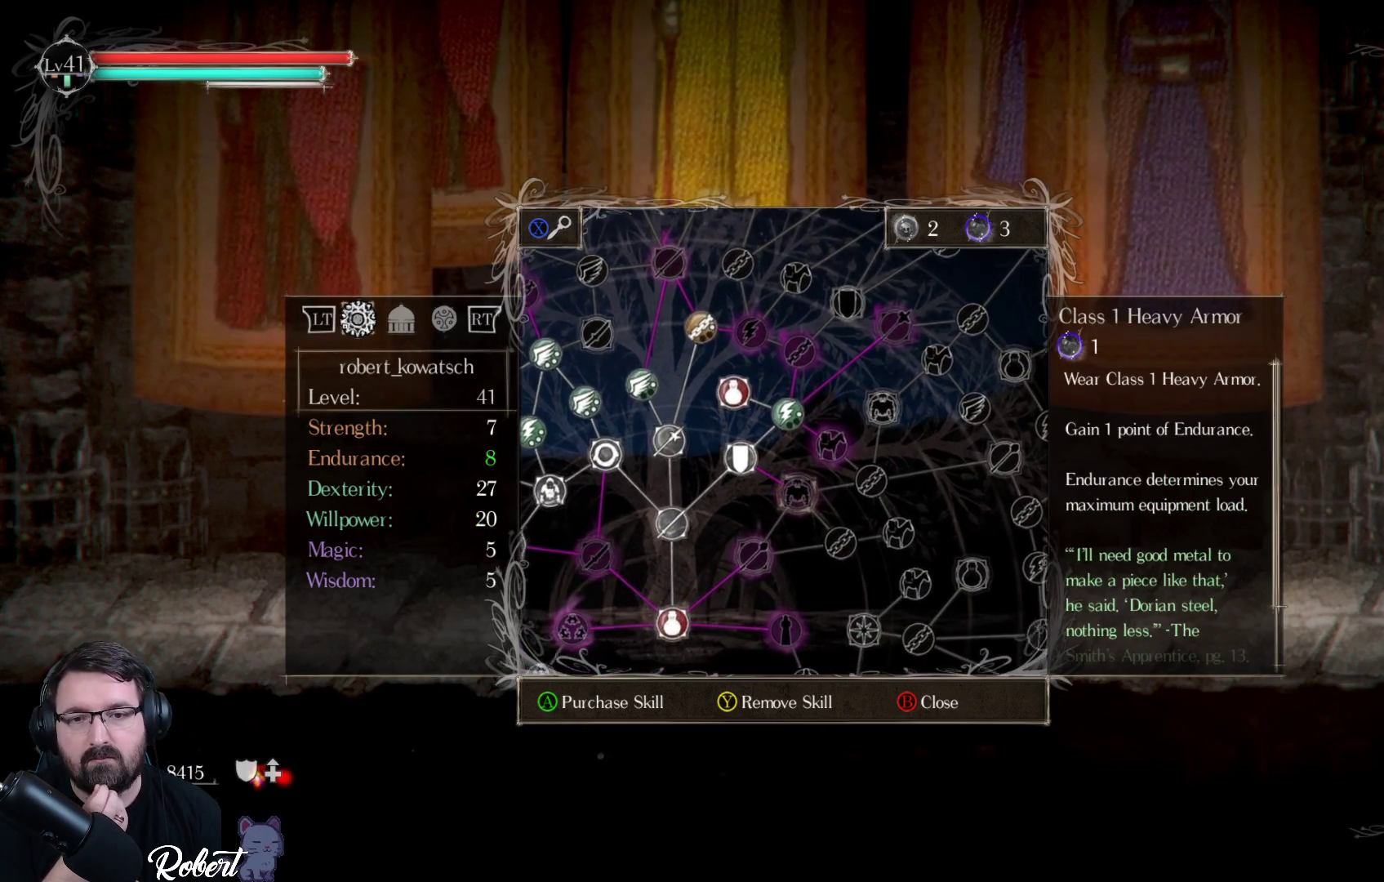
{"buttons": ["DPAD_DOWN"], "left_stick": "center", "right_stick": "center", "events": [[133, "DPAD_LEFT", "down"], [200, "DPAD_LEFT", "up"], [433, "DPAD_DOWN", "down"]]}
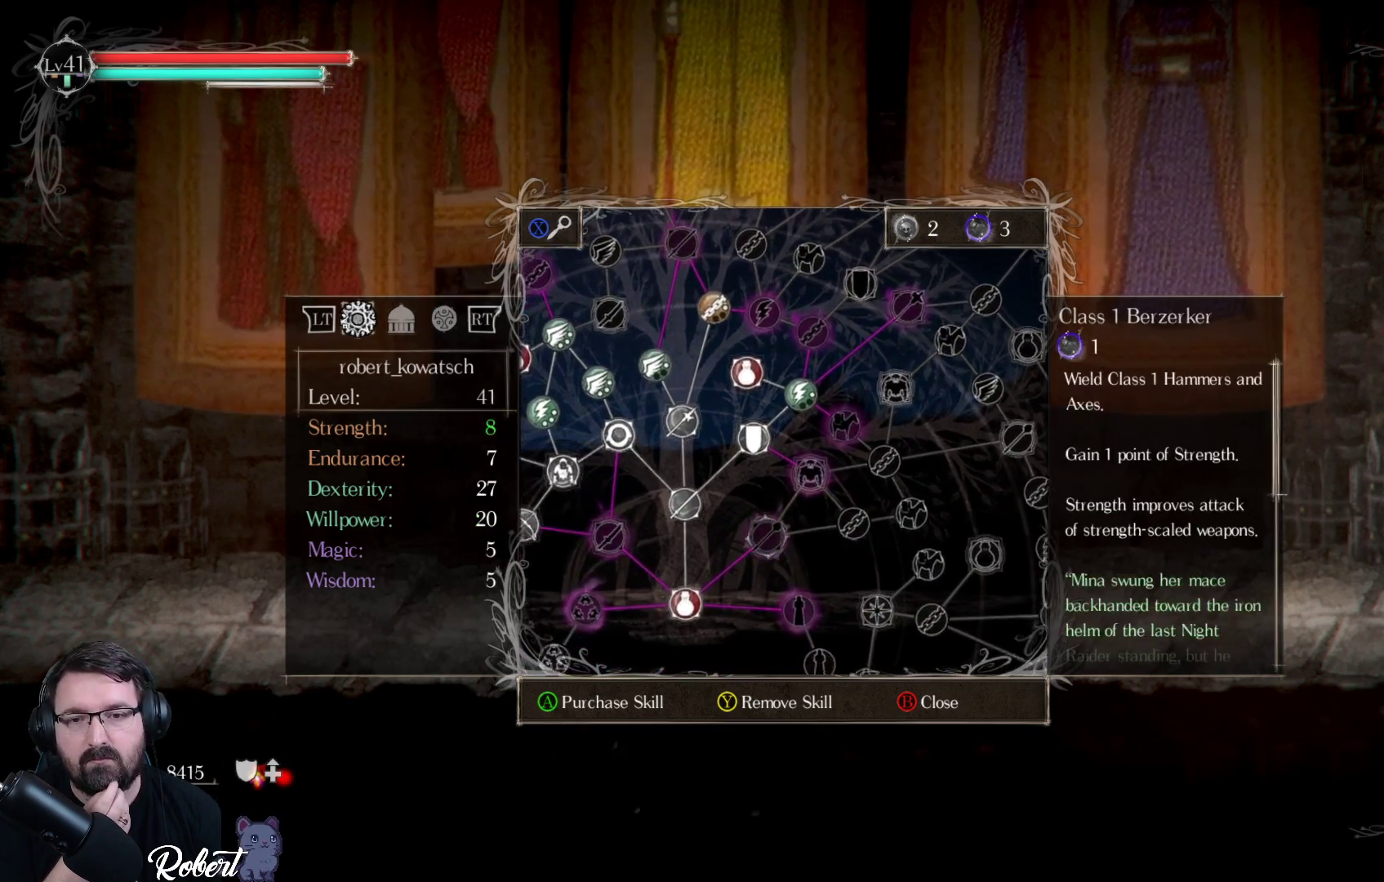
{"buttons": [], "left_stick": "center", "right_stick": "center", "events": [[33, "DPAD_DOWN", "up"]]}
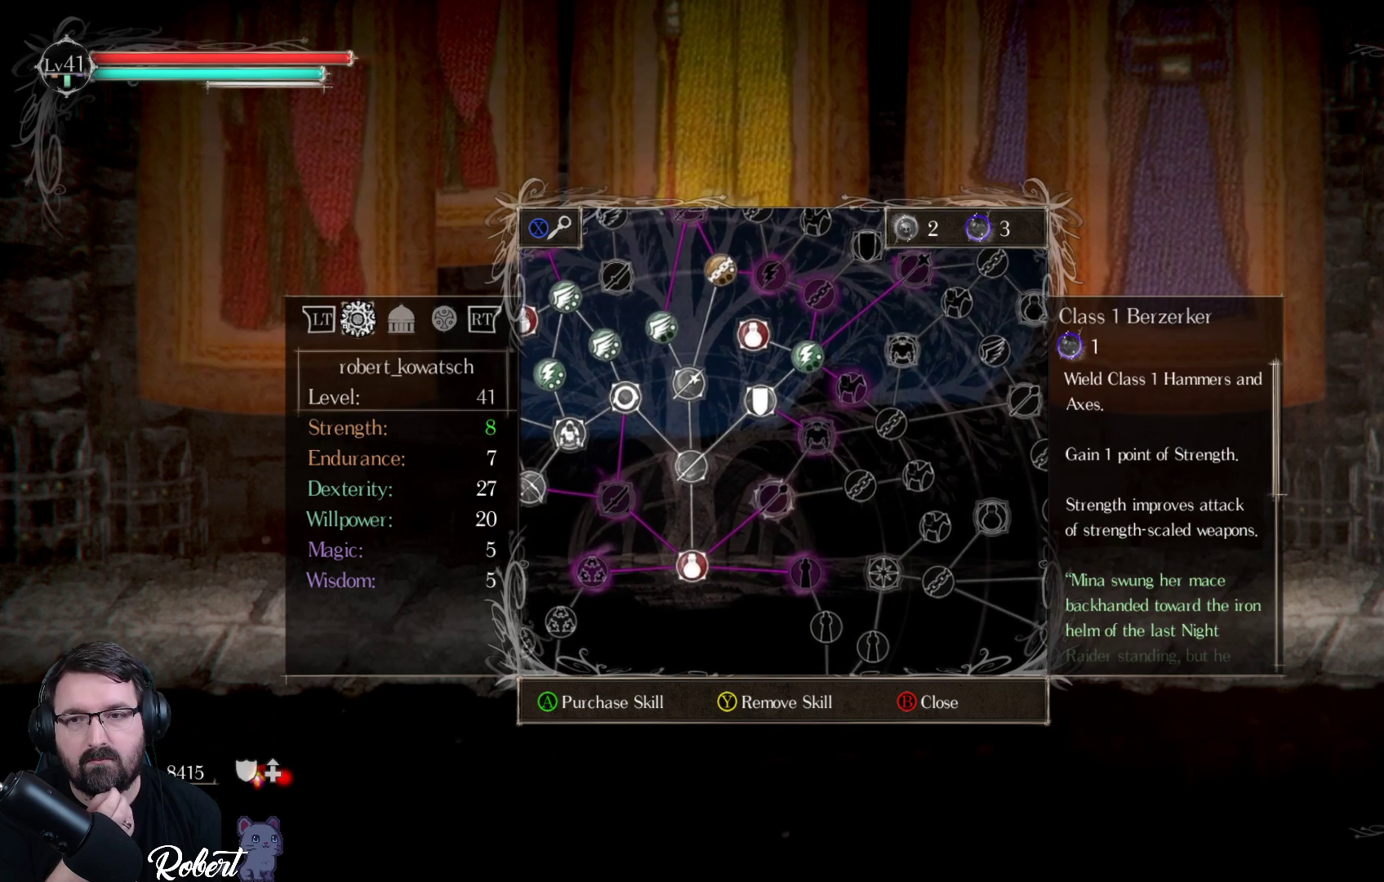
{"buttons": [], "left_stick": "center", "right_stick": "center", "events": []}
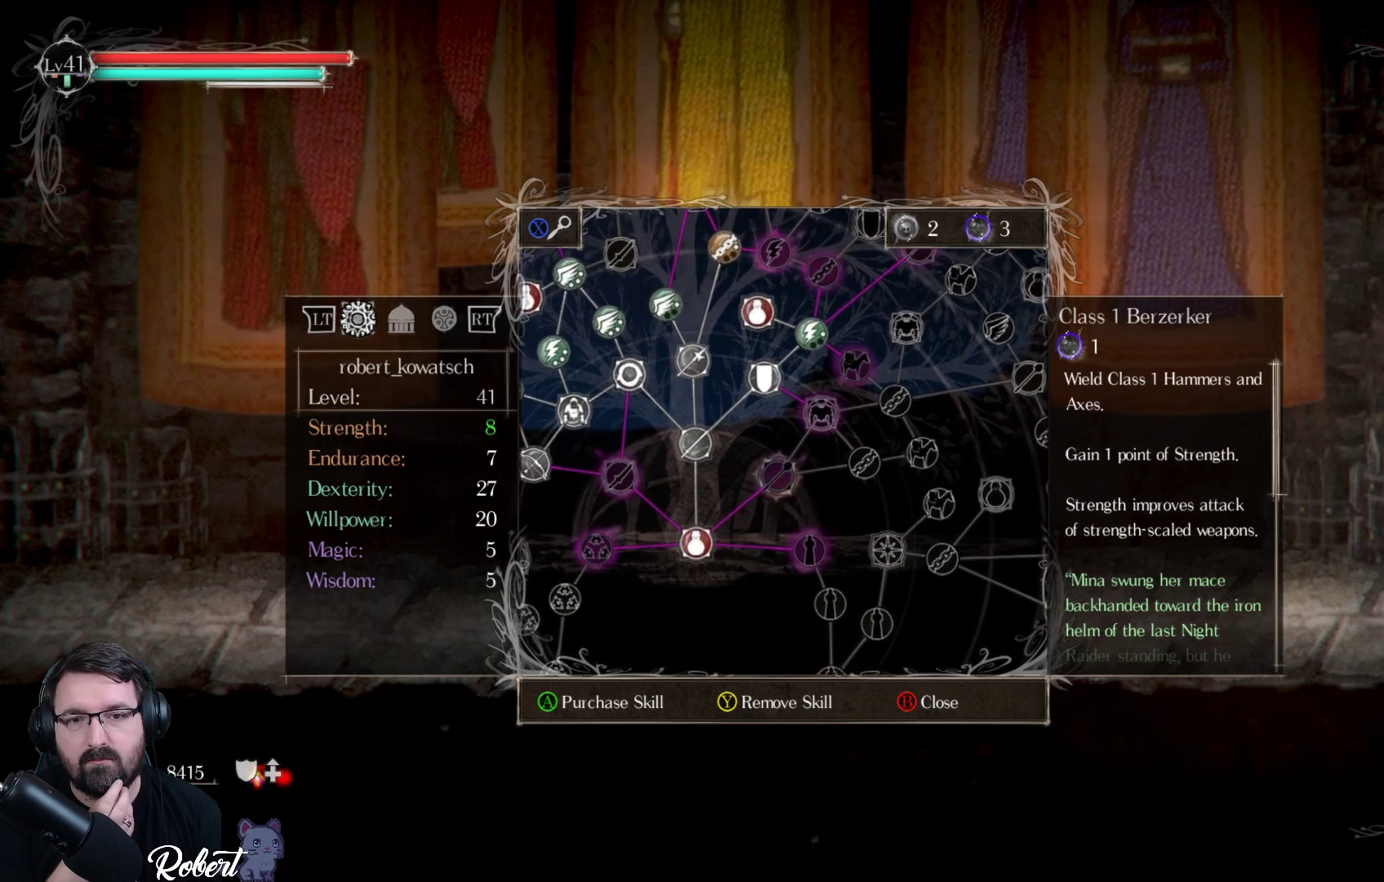
{"buttons": [], "left_stick": "center", "right_stick": "center", "events": [[167, "DPAD_LEFT", "down"], [267, "DPAD_LEFT", "up"]]}